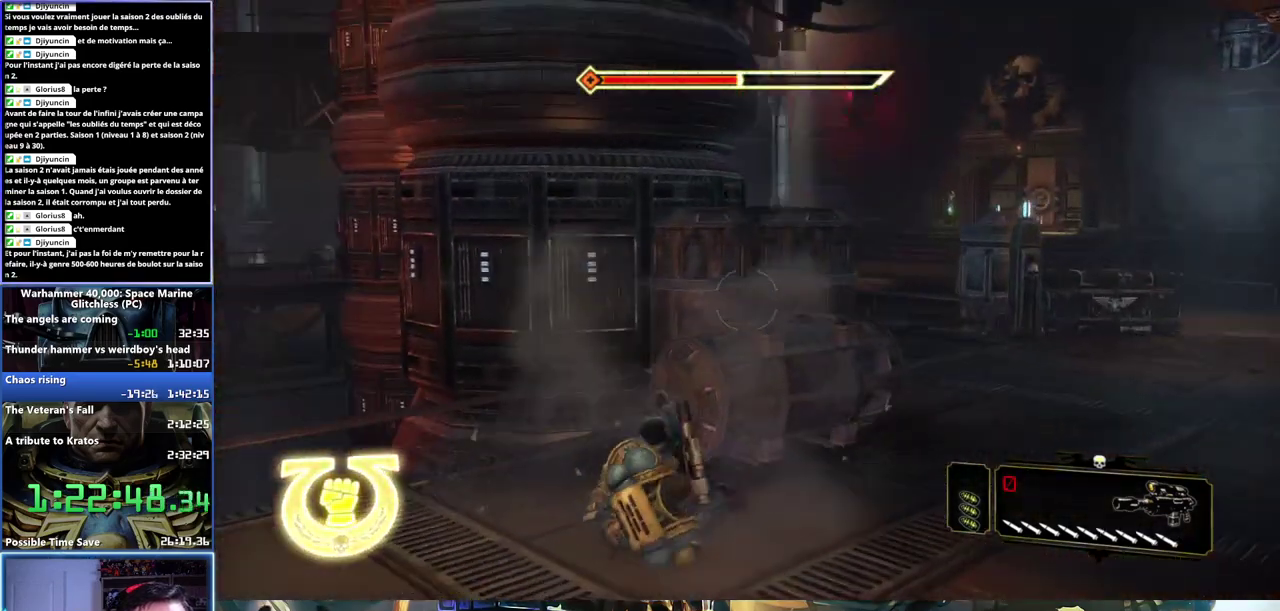
Gameplay with a controller (Xbox layout); each line is a JSON object with the inputs held at the frame after it. "events" lists button and stick changes between this image and that frame as [ms after this image, input, new state], when the widget could be followed in between. Not read: L2 R2 left_stick.
{"buttons": [], "right_stick": "center", "events": [[133, "right_stick", "right"], [317, "right_stick", "center"]]}
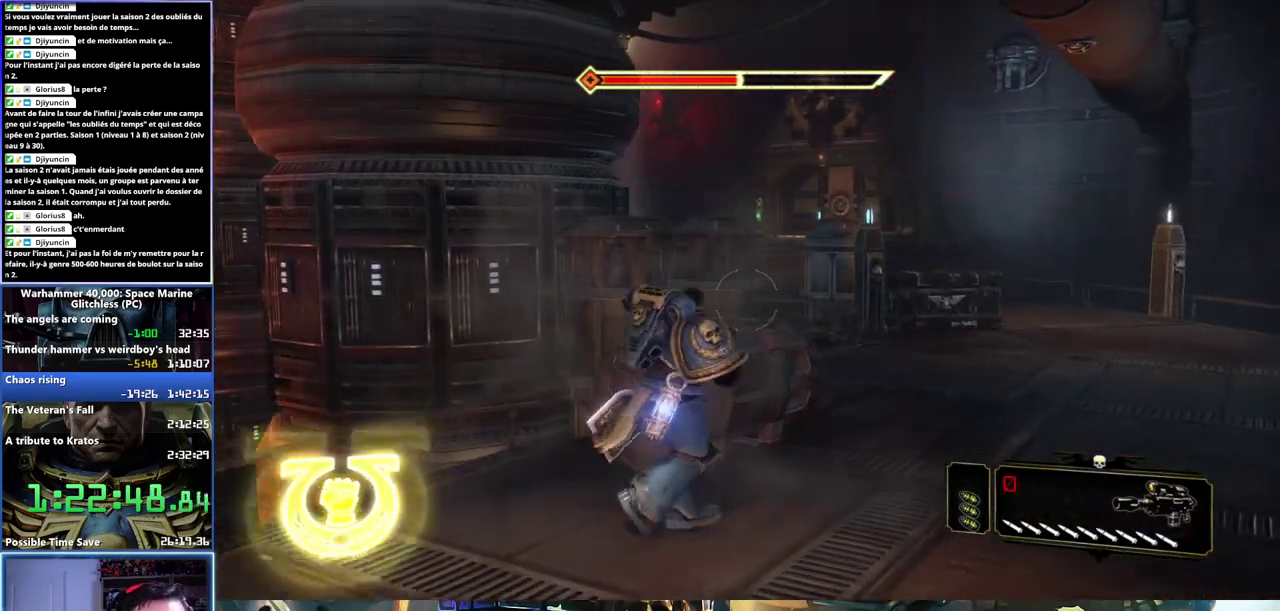
{"buttons": [], "right_stick": "up-left", "events": [[33, "right_stick", "up"], [233, "right_stick", "up-left"], [350, "right_stick", "center"], [500, "right_stick", "up-left"]]}
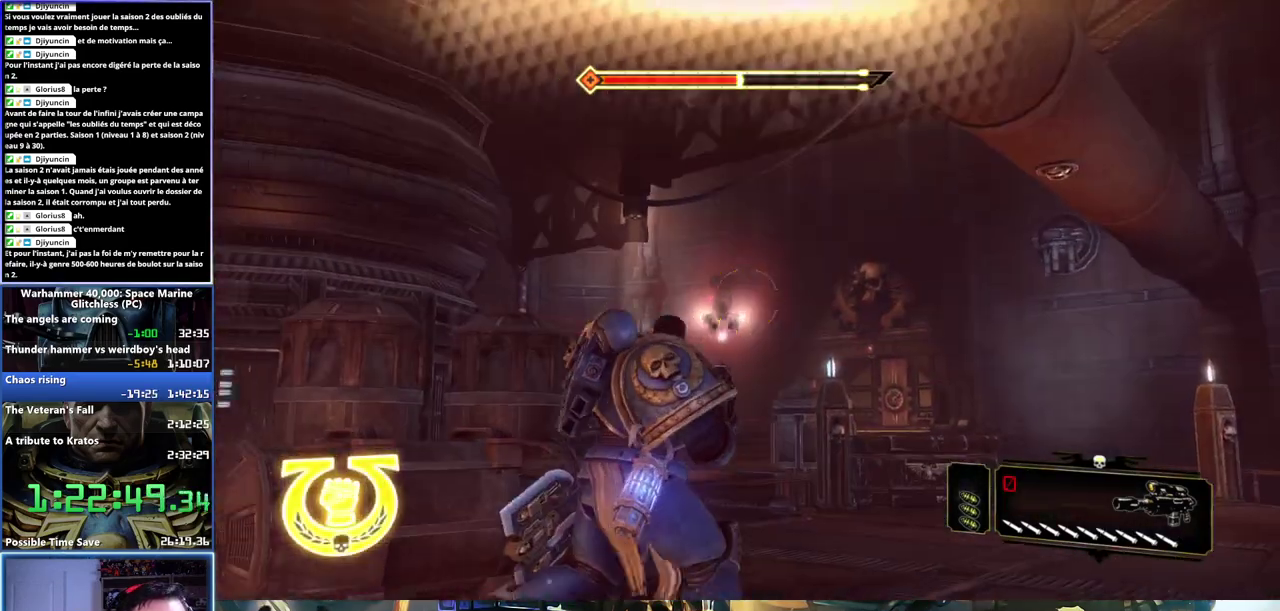
{"buttons": [], "right_stick": "down-left", "events": [[117, "right_stick", "center"], [450, "right_stick", "down-left"]]}
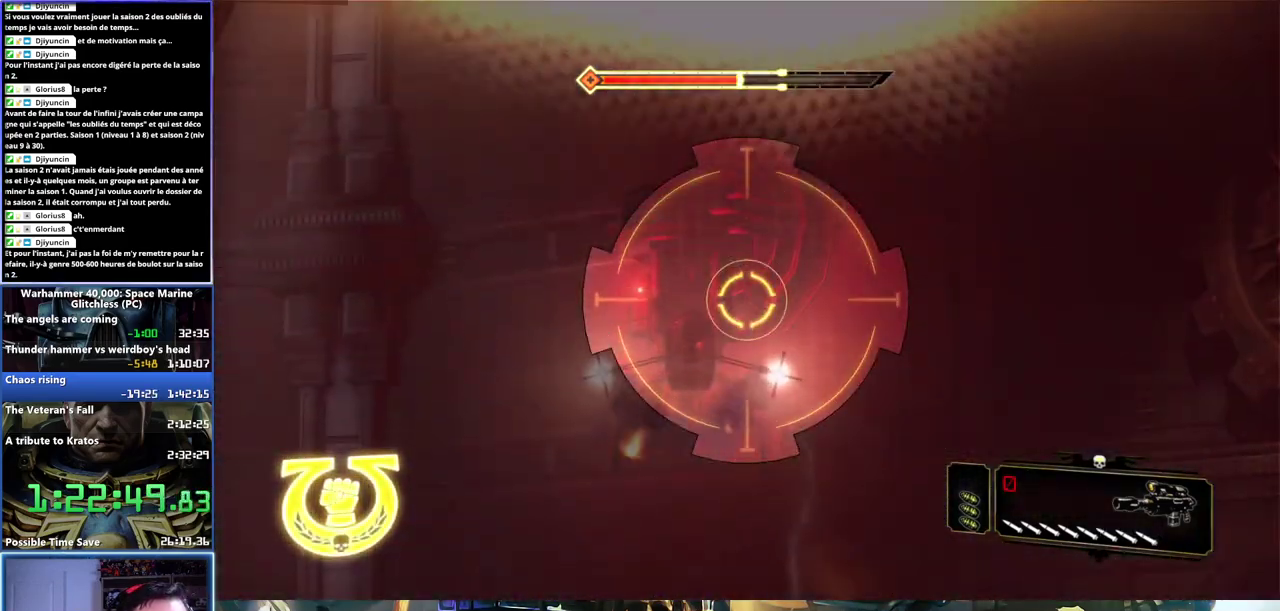
{"buttons": [], "right_stick": "center", "events": [[117, "right_stick", "center"], [383, "right_stick", "left"], [483, "right_stick", "center"]]}
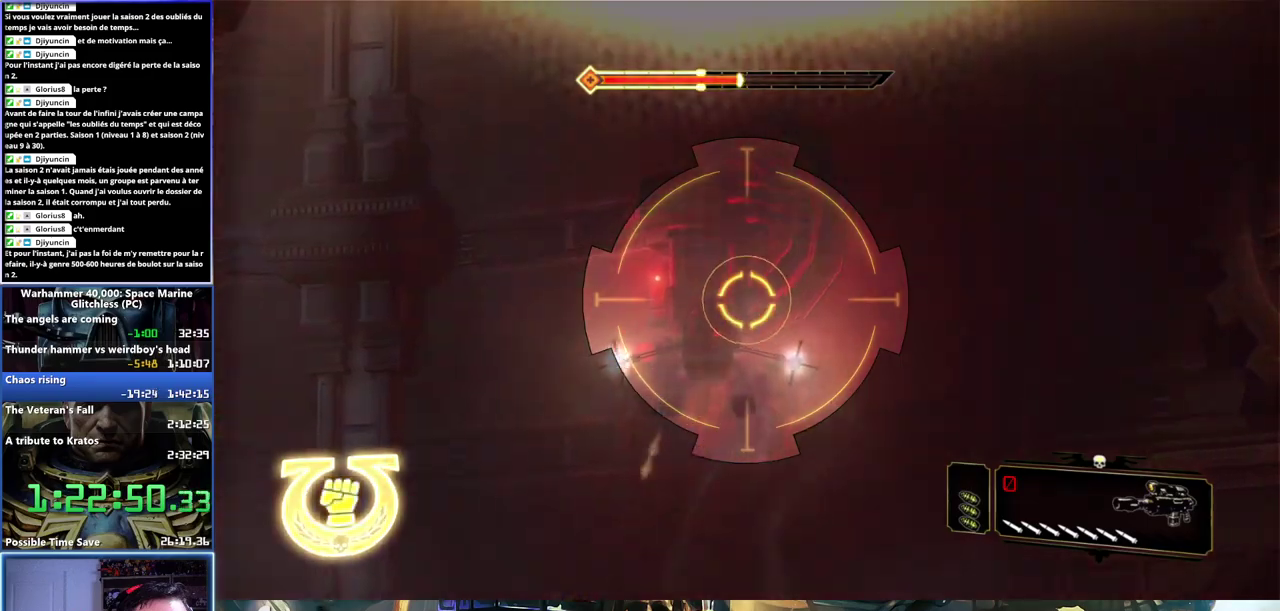
{"buttons": [], "right_stick": "center", "events": [[200, "right_stick", "left"], [383, "right_stick", "center"]]}
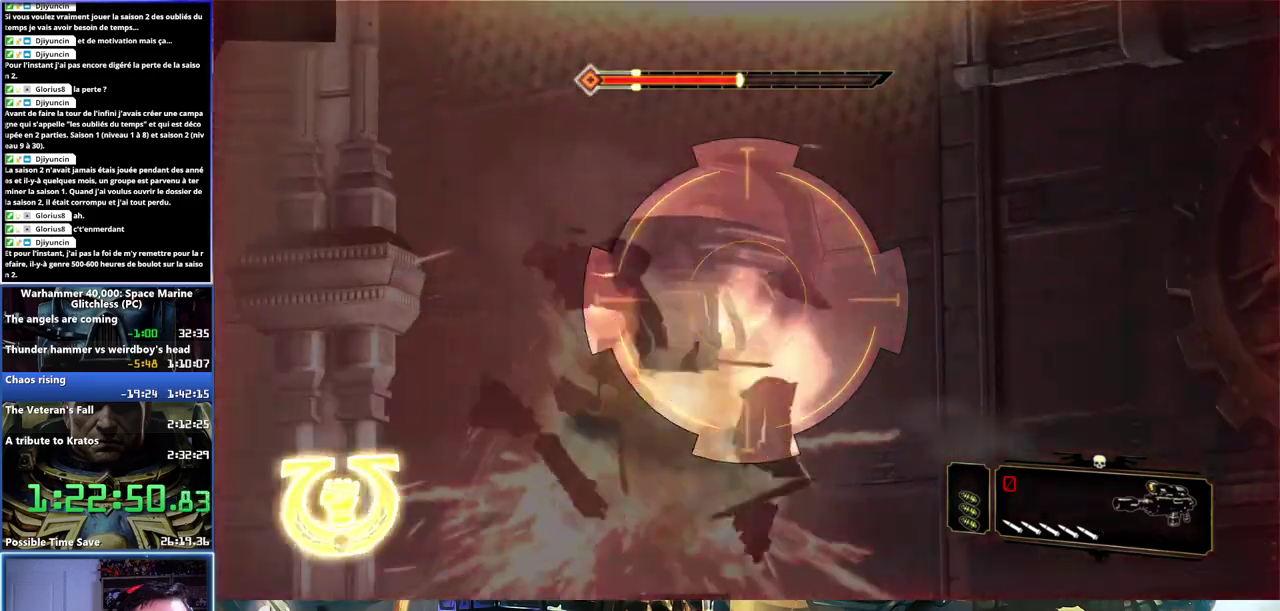
{"buttons": ["R1"], "right_stick": "center", "events": [[483, "R1", "down"]]}
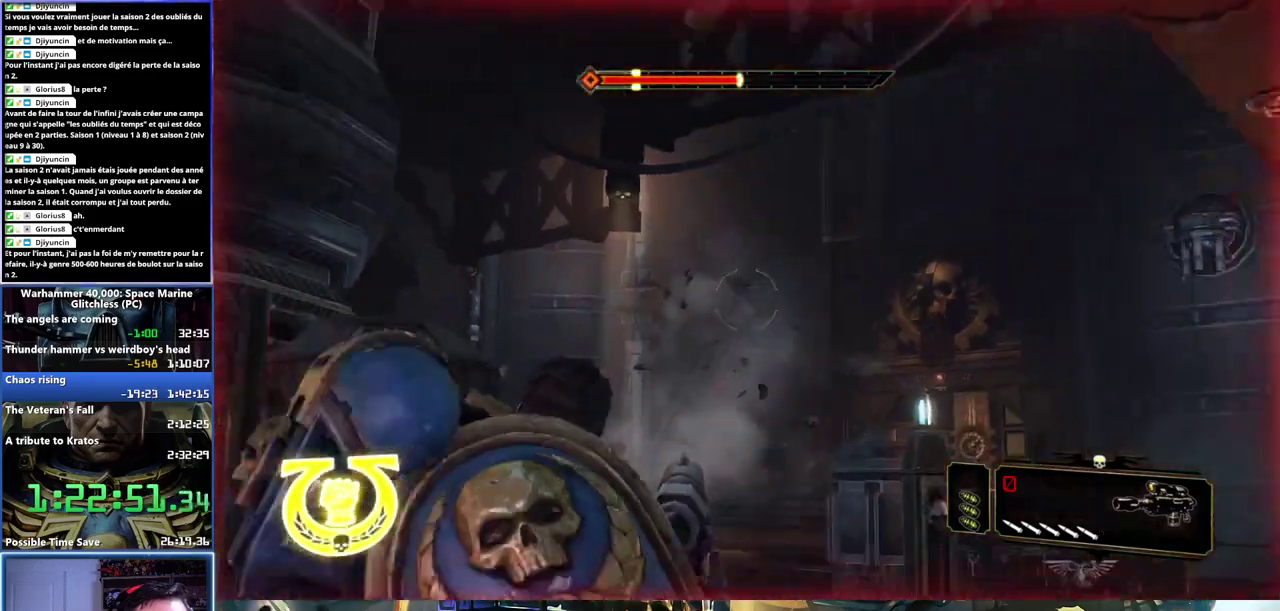
{"buttons": [], "right_stick": "center", "events": [[67, "right_stick", "left"], [117, "R1", "up"], [117, "right_stick", "down-left"], [317, "right_stick", "center"]]}
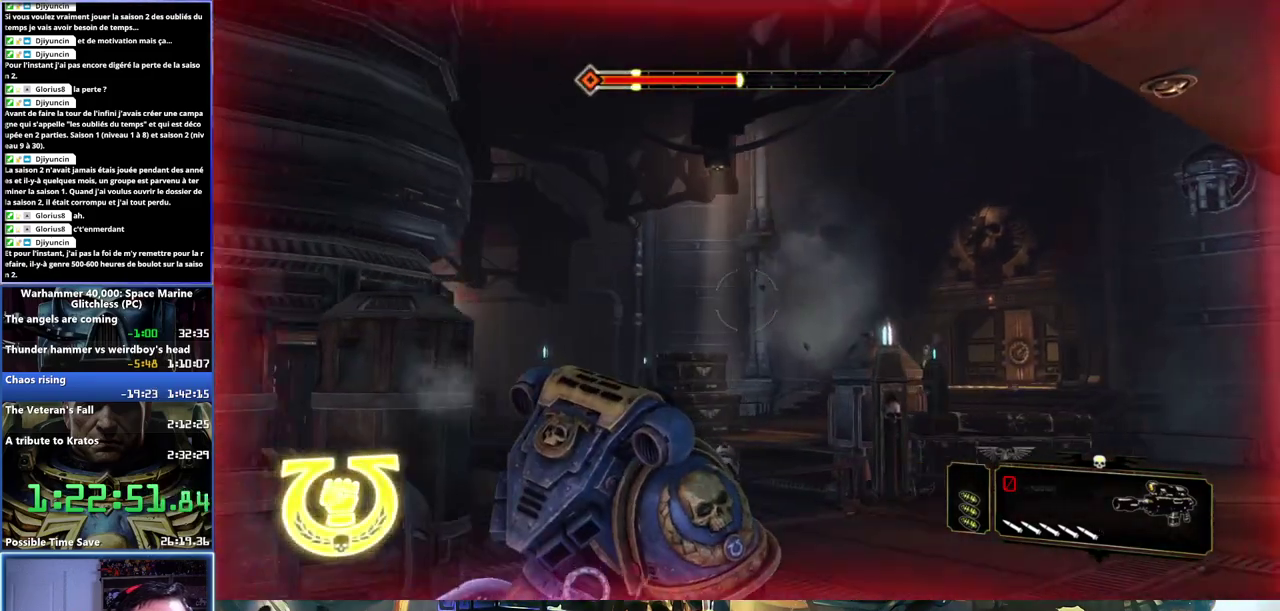
{"buttons": ["L3"], "right_stick": "down-right"}
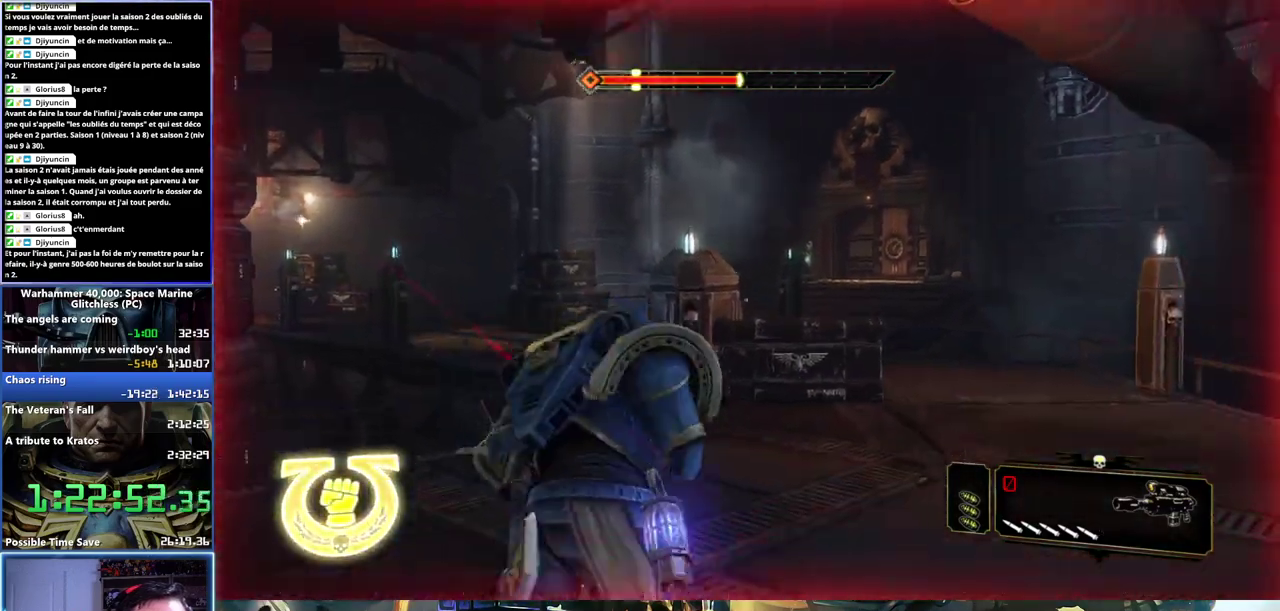
{"buttons": [], "right_stick": "up-left"}
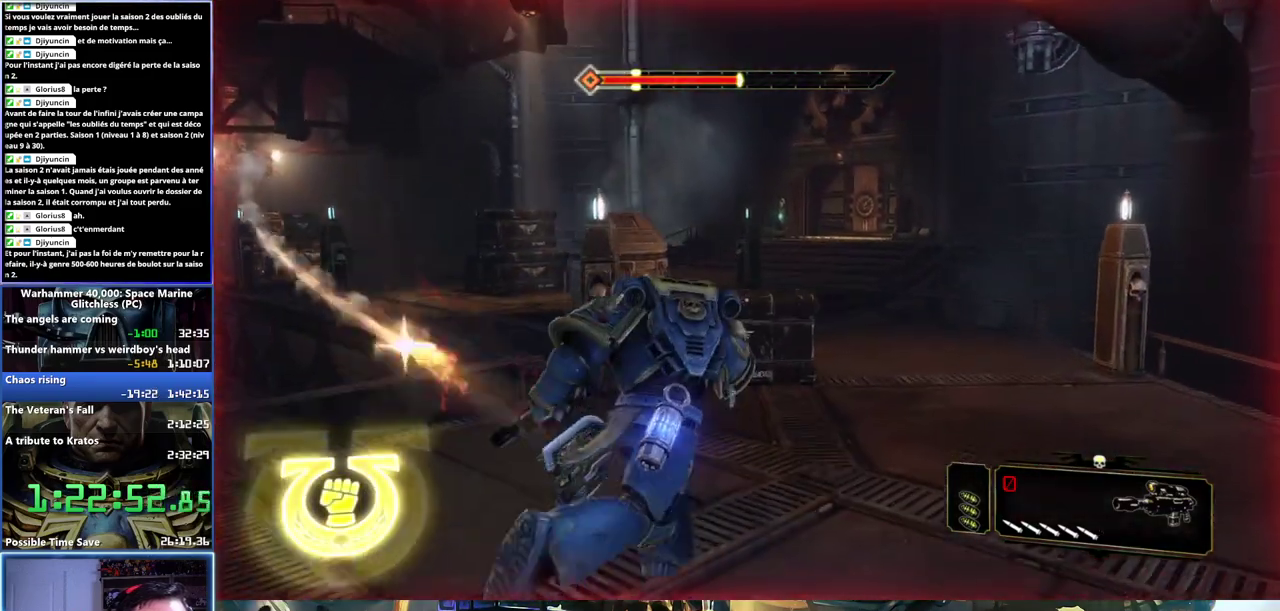
{"buttons": [], "right_stick": "left", "events": [[17, "right_stick", "left"]]}
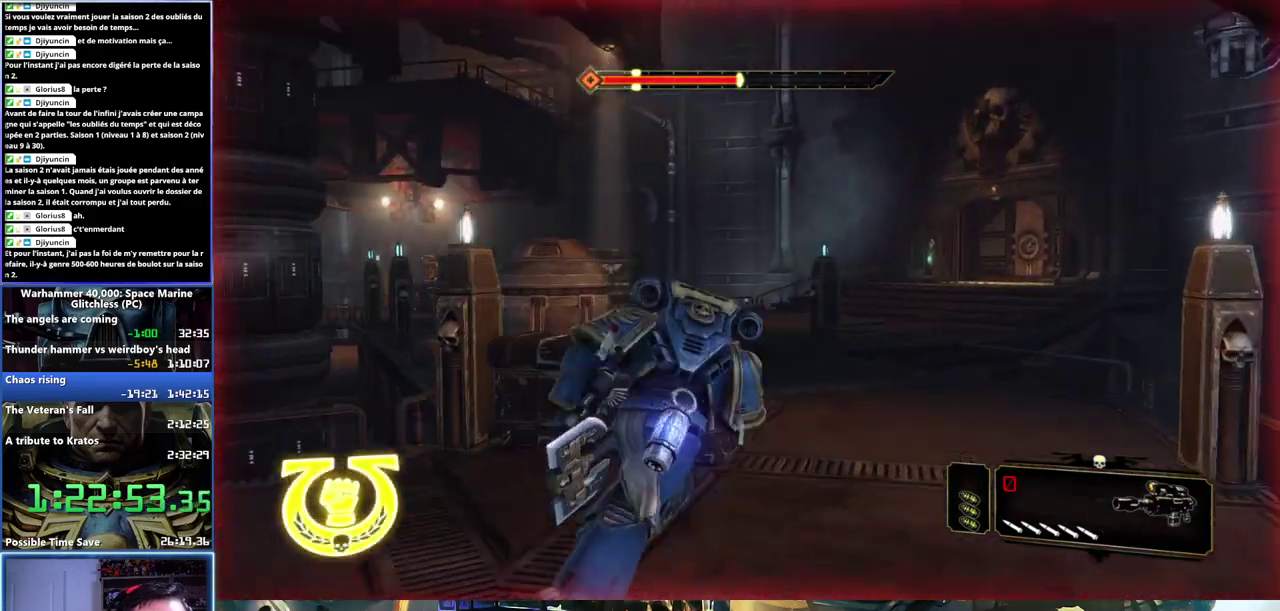
{"buttons": [], "right_stick": "center", "events": [[33, "right_stick", "center"], [133, "right_stick", "left"], [367, "right_stick", "center"]]}
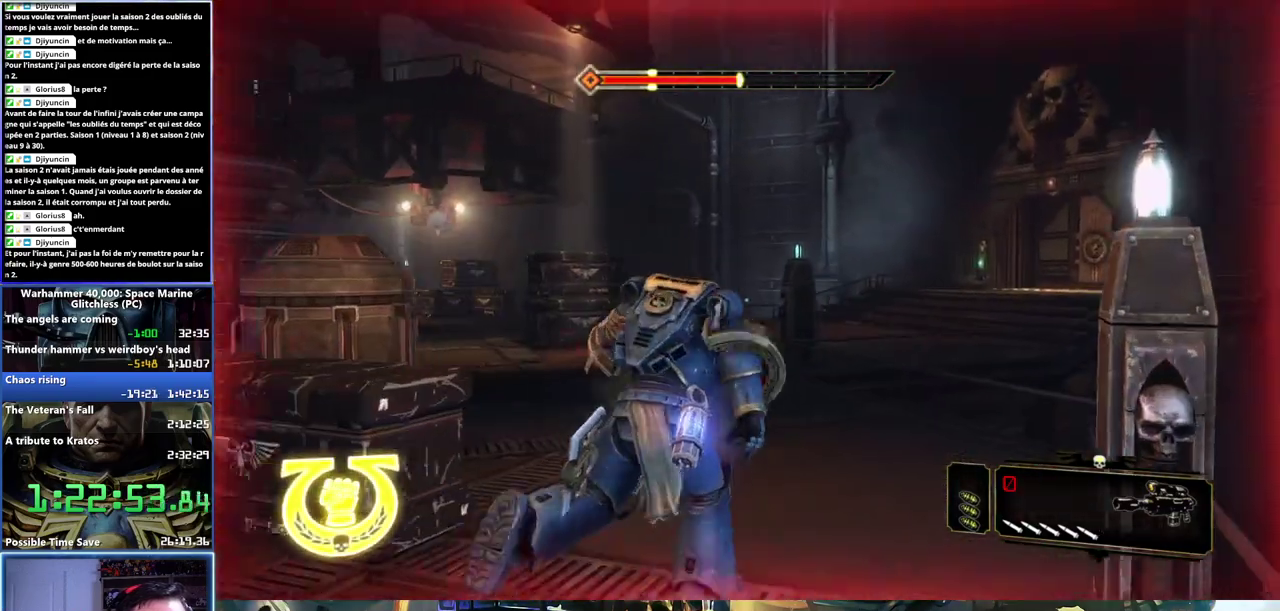
{"buttons": ["A", "X", "L3"], "right_stick": "center"}
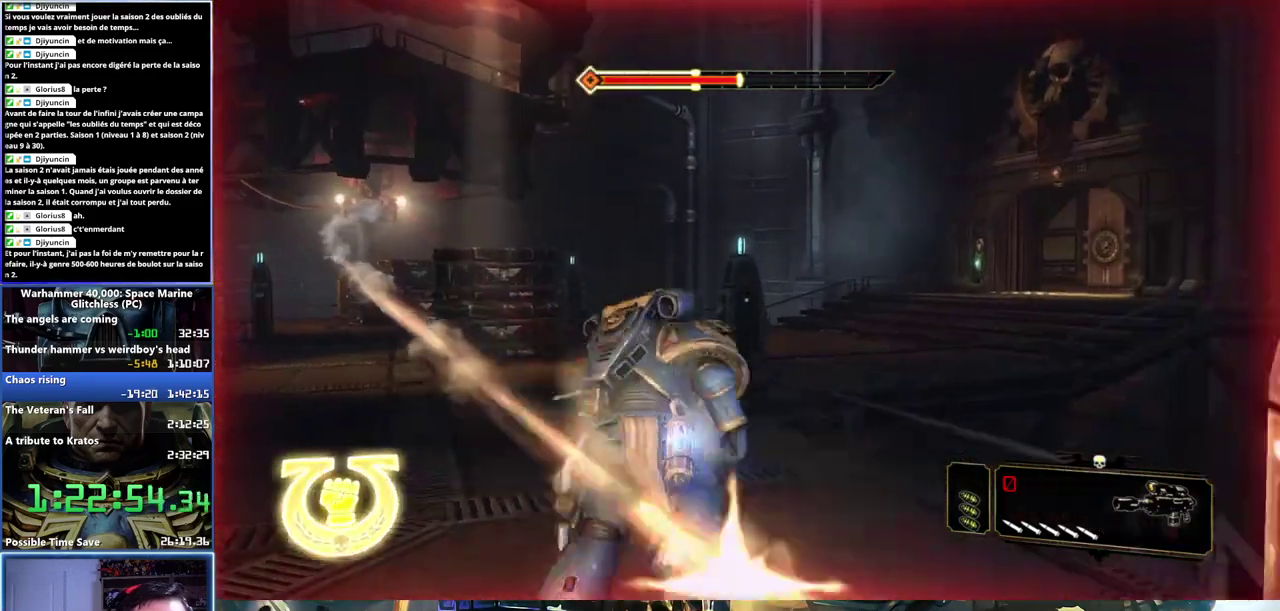
{"buttons": [], "right_stick": "center"}
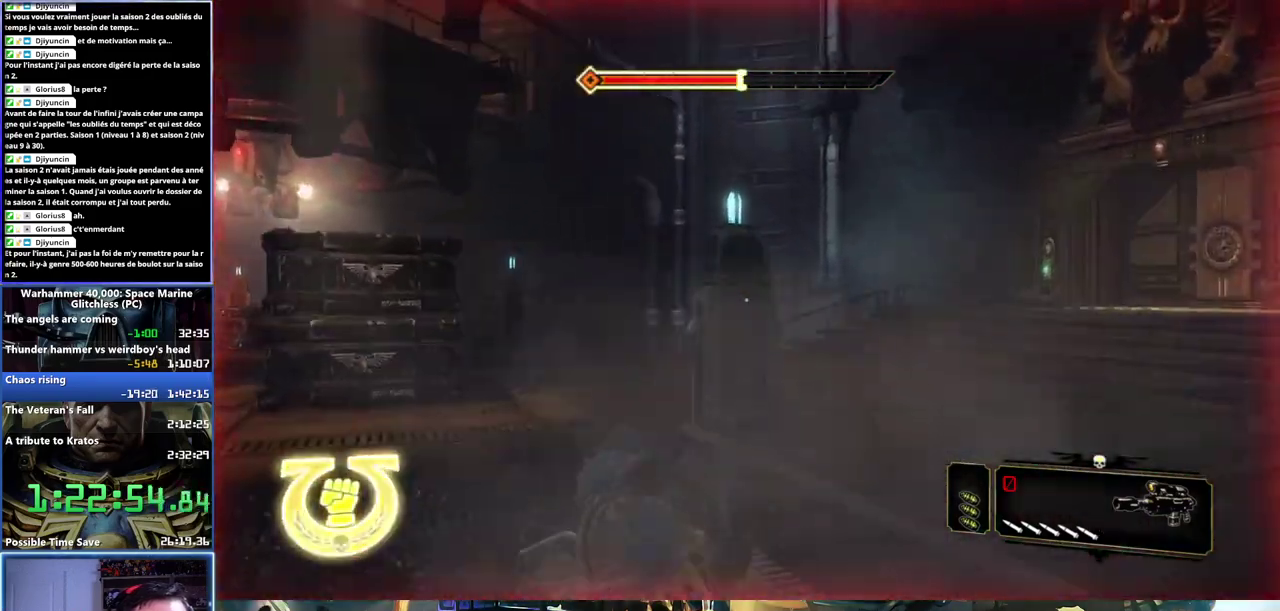
{"buttons": [], "right_stick": "center", "events": [[67, "right_stick", "right"], [383, "right_stick", "center"]]}
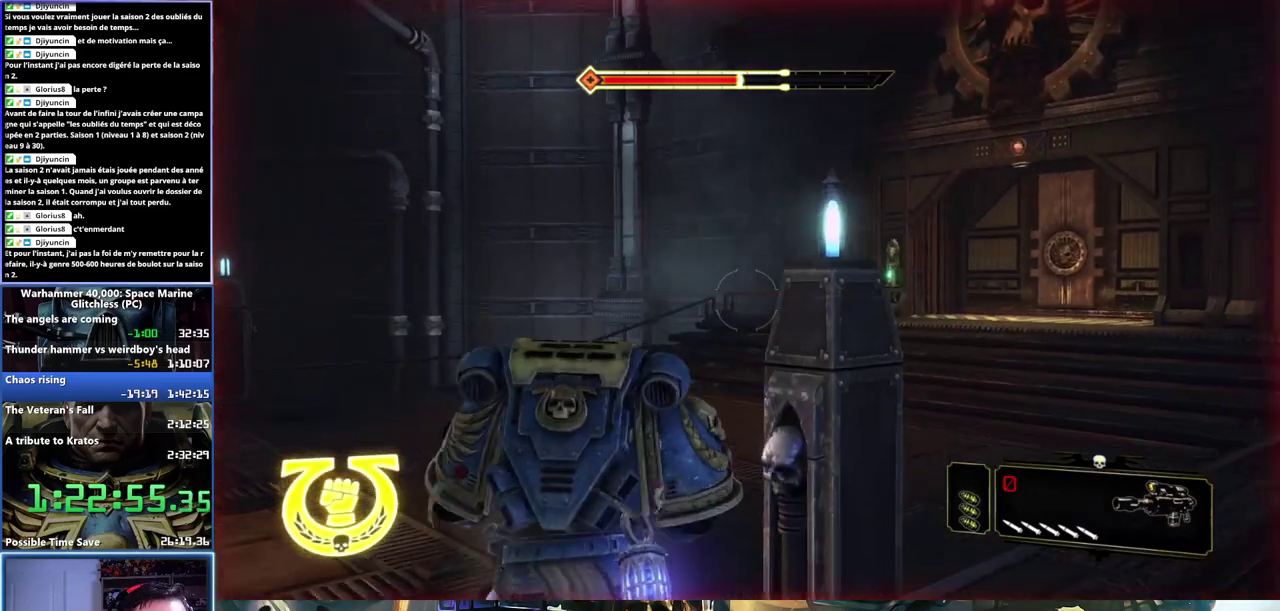
{"buttons": ["L3"], "right_stick": "center"}
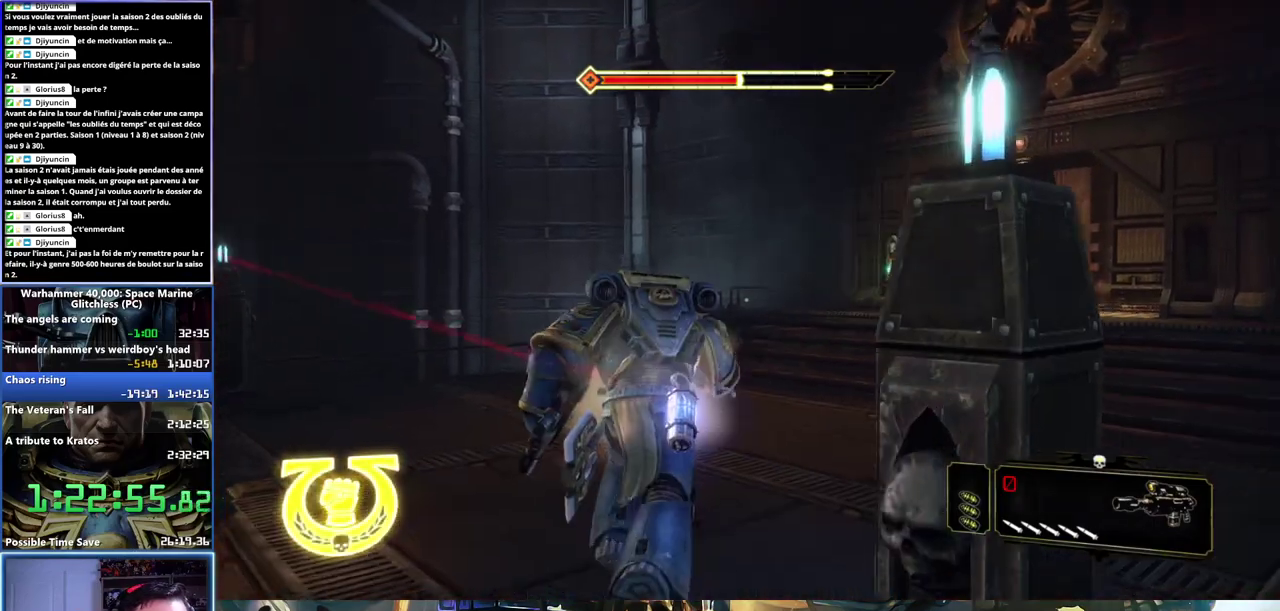
{"buttons": ["A", "X", "L3"], "right_stick": "center", "events": [[200, "A", "down"], [200, "X", "down"], [300, "A", "up"], [300, "X", "up"], [367, "X", "down"], [383, "A", "down"], [450, "A", "up"], [450, "X", "up"], [500, "A", "down"], [500, "X", "down"]]}
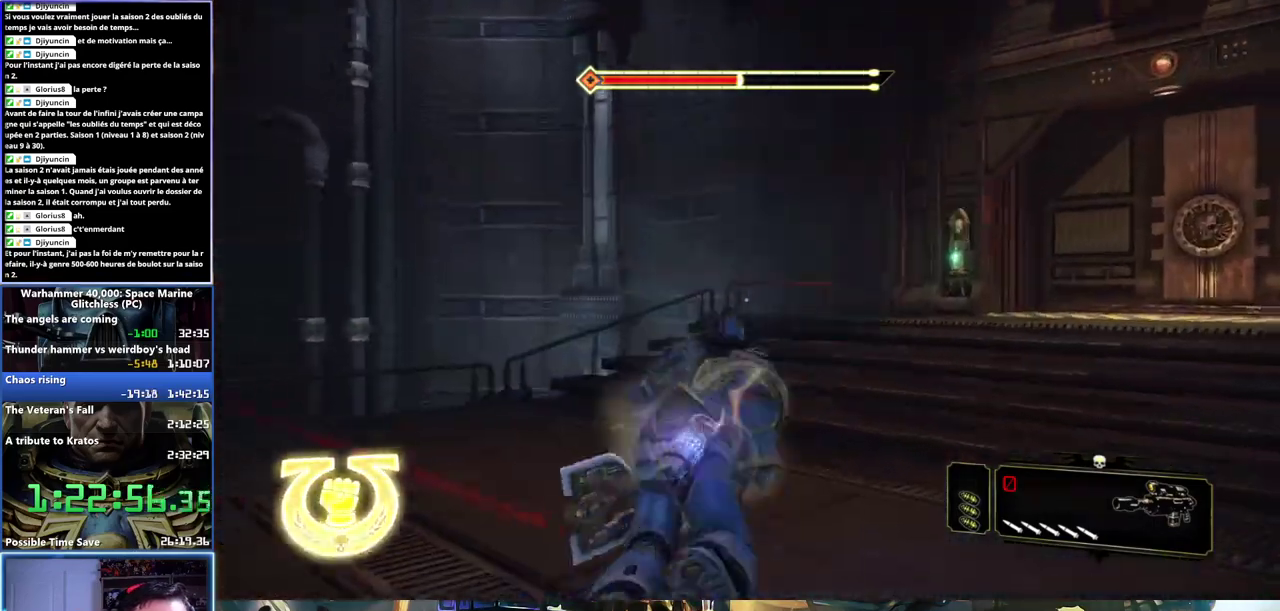
{"buttons": [], "right_stick": "right"}
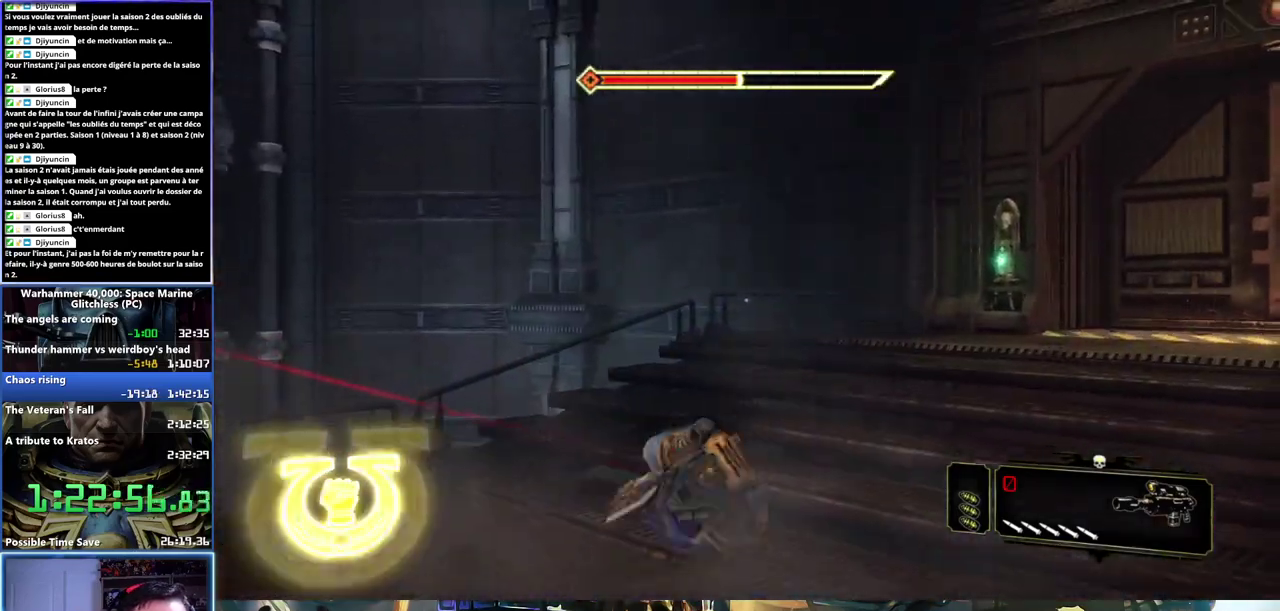
{"buttons": ["L3"], "right_stick": "center"}
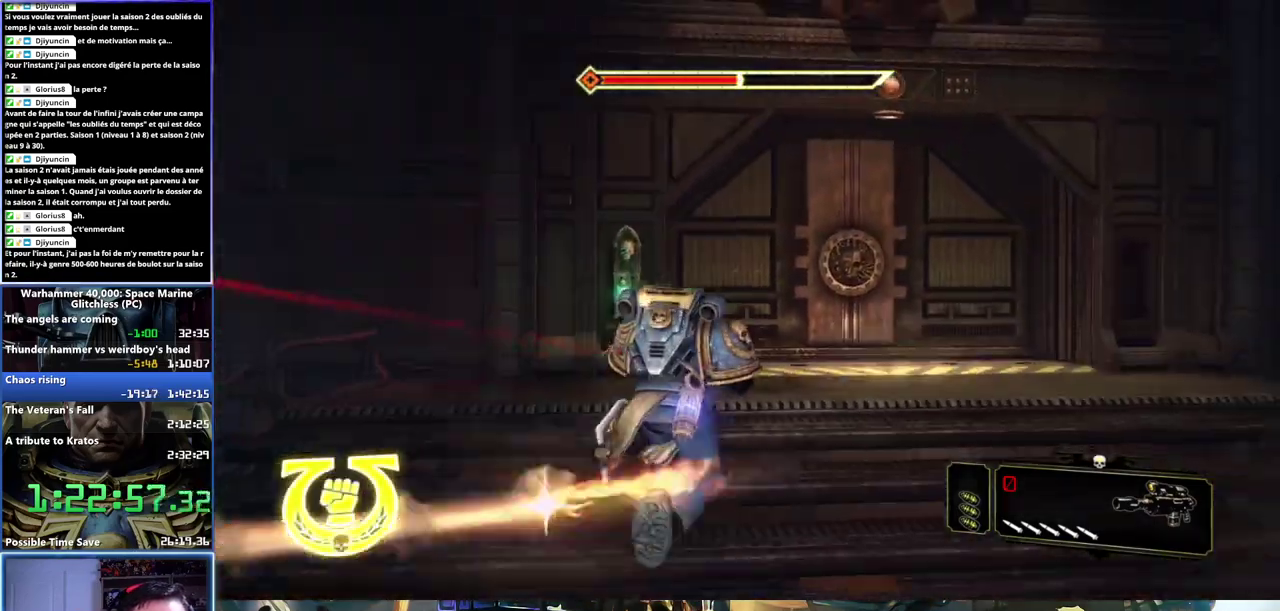
{"buttons": ["B"], "right_stick": "center"}
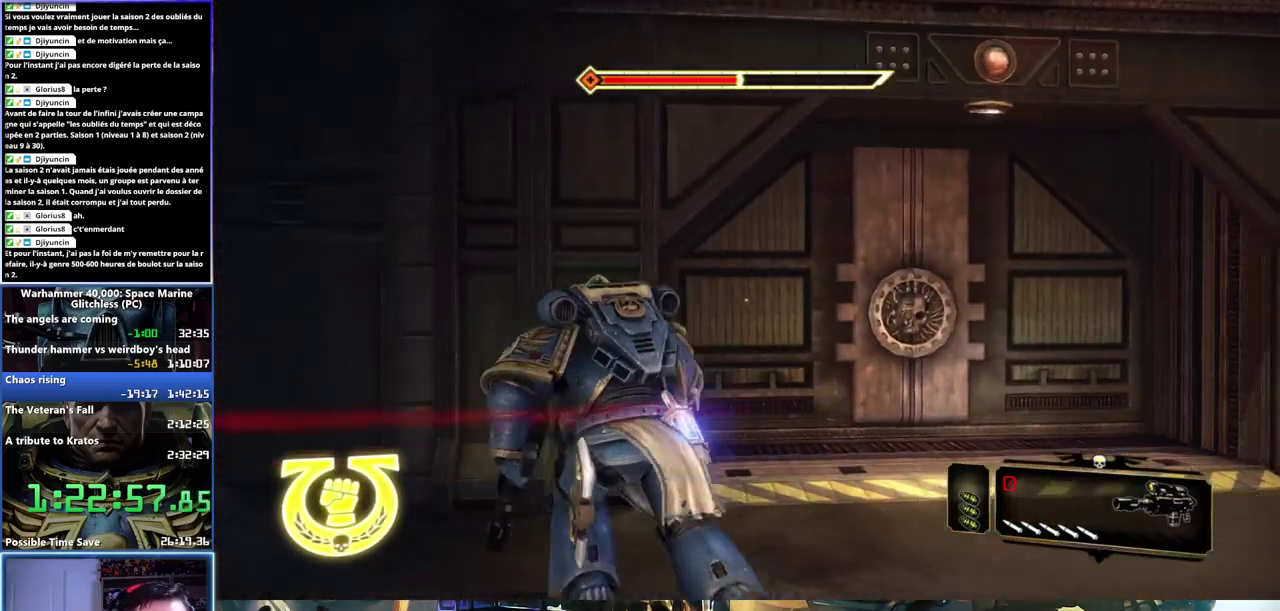
{"buttons": [], "right_stick": "center", "events": [[17, "B", "up"], [67, "B", "down"], [150, "B", "up"], [200, "B", "down"], [383, "B", "up"]]}
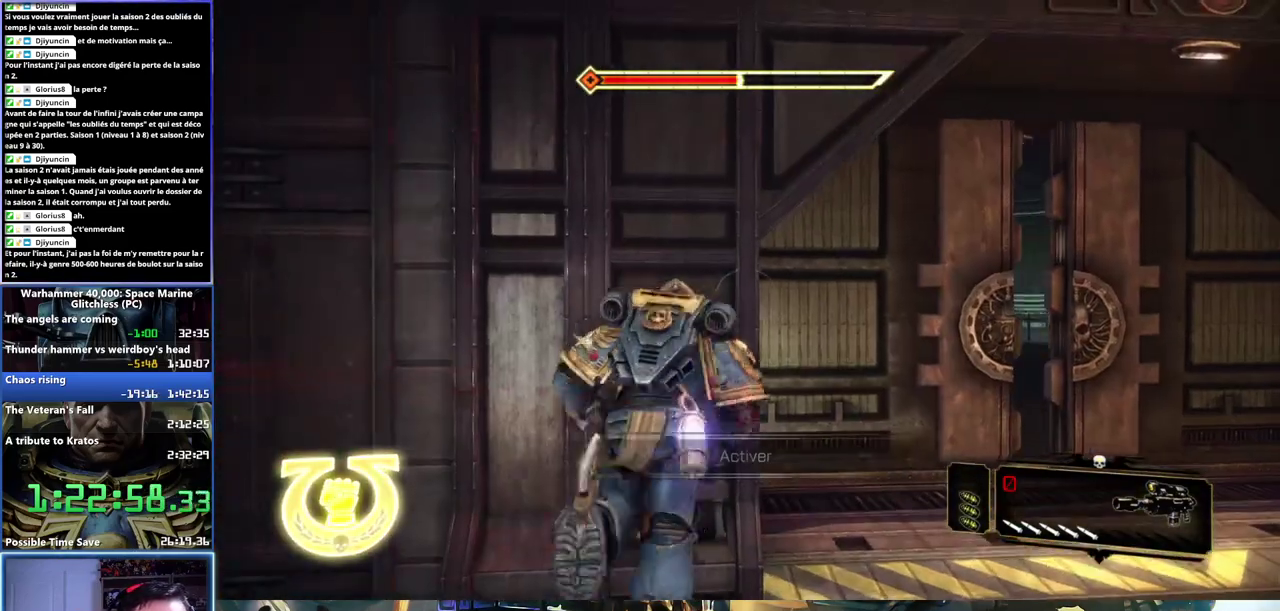
{"buttons": ["L3"], "right_stick": "left"}
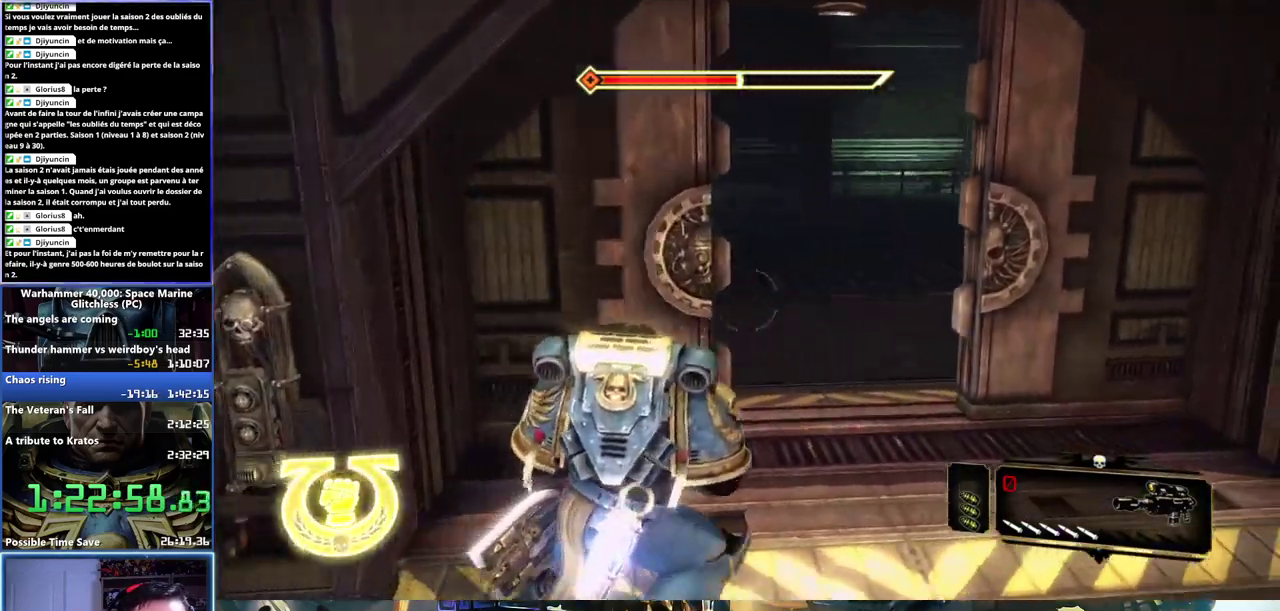
{"buttons": ["A", "X", "L3"], "right_stick": "center", "events": [[50, "right_stick", "center"], [200, "A", "down"], [217, "X", "down"], [417, "X", "up"], [467, "X", "down"]]}